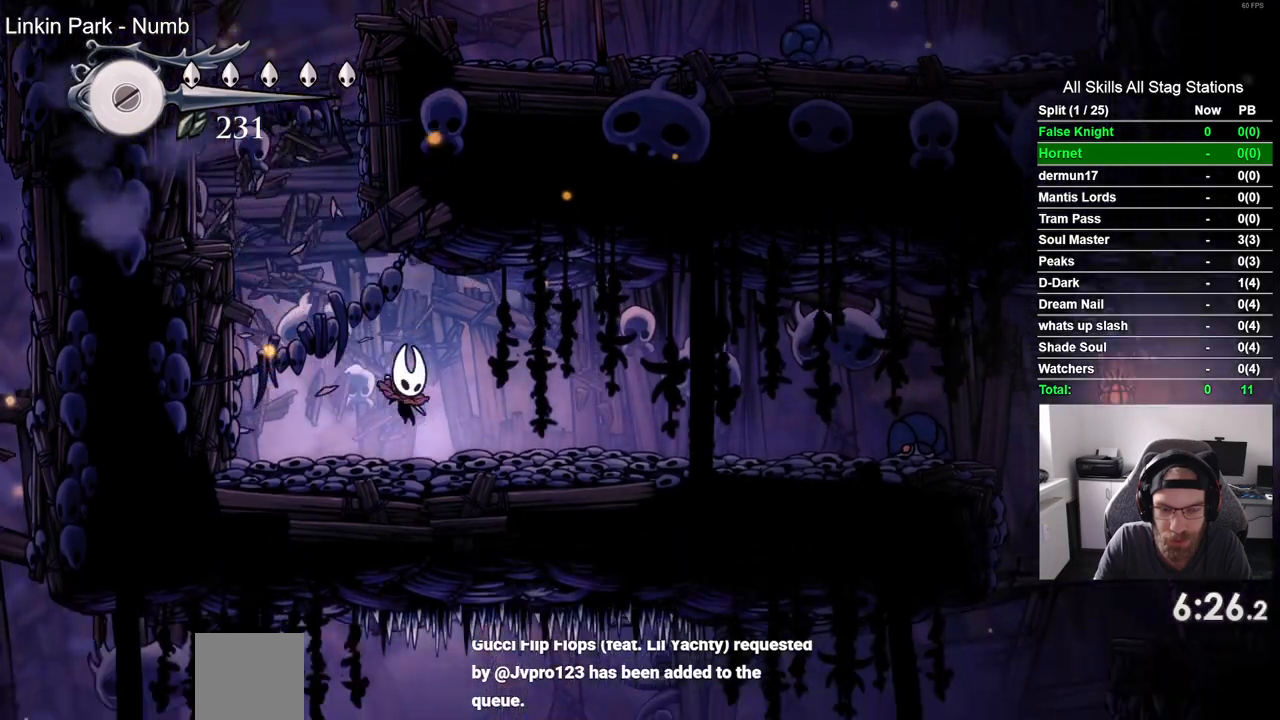
Gameplay with a controller (PlayStation layout); each line is a JSON object with the inputs held at the frame after it. "events" lists button and stick changes between this image and that frame as [ms after this image, input, new state], when the widget could be followed in between.
{"buttons": ["DPAD_RIGHT"], "left_stick": "center", "right_stick": "center", "events": []}
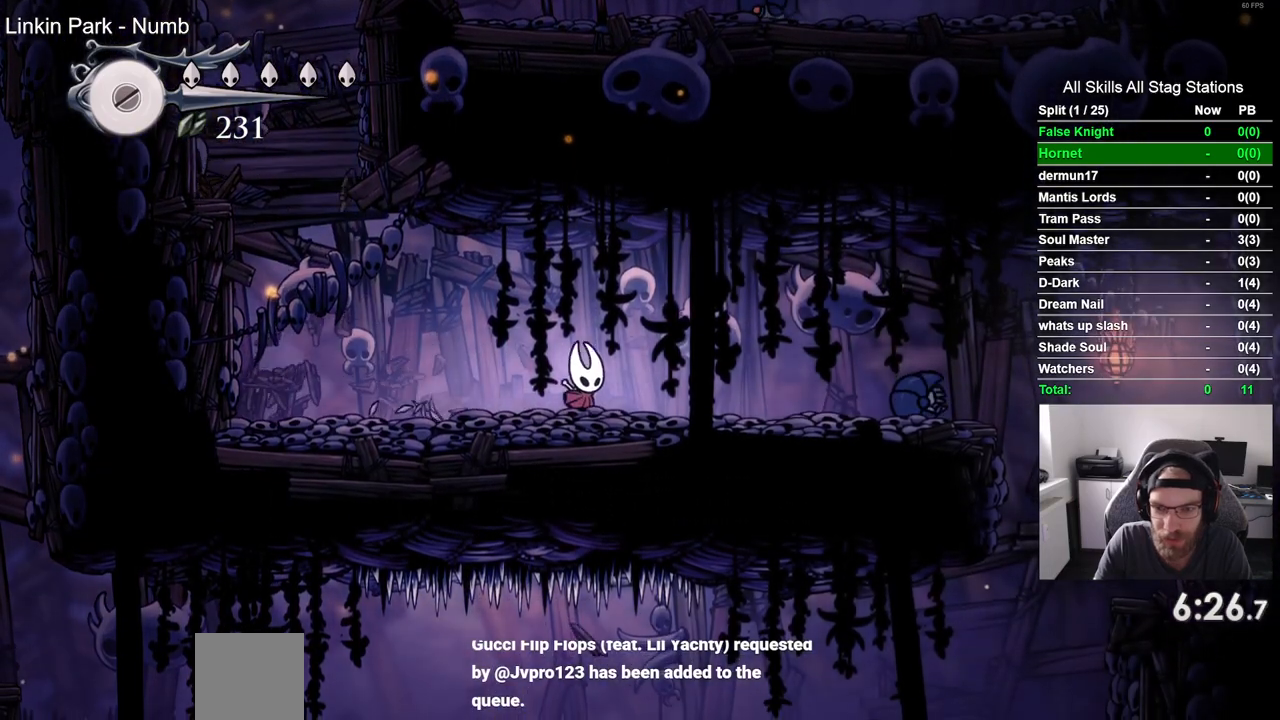
{"buttons": ["CROSS", "DPAD_RIGHT"], "left_stick": "center", "right_stick": "center", "events": [[150, "CROSS", "down"]]}
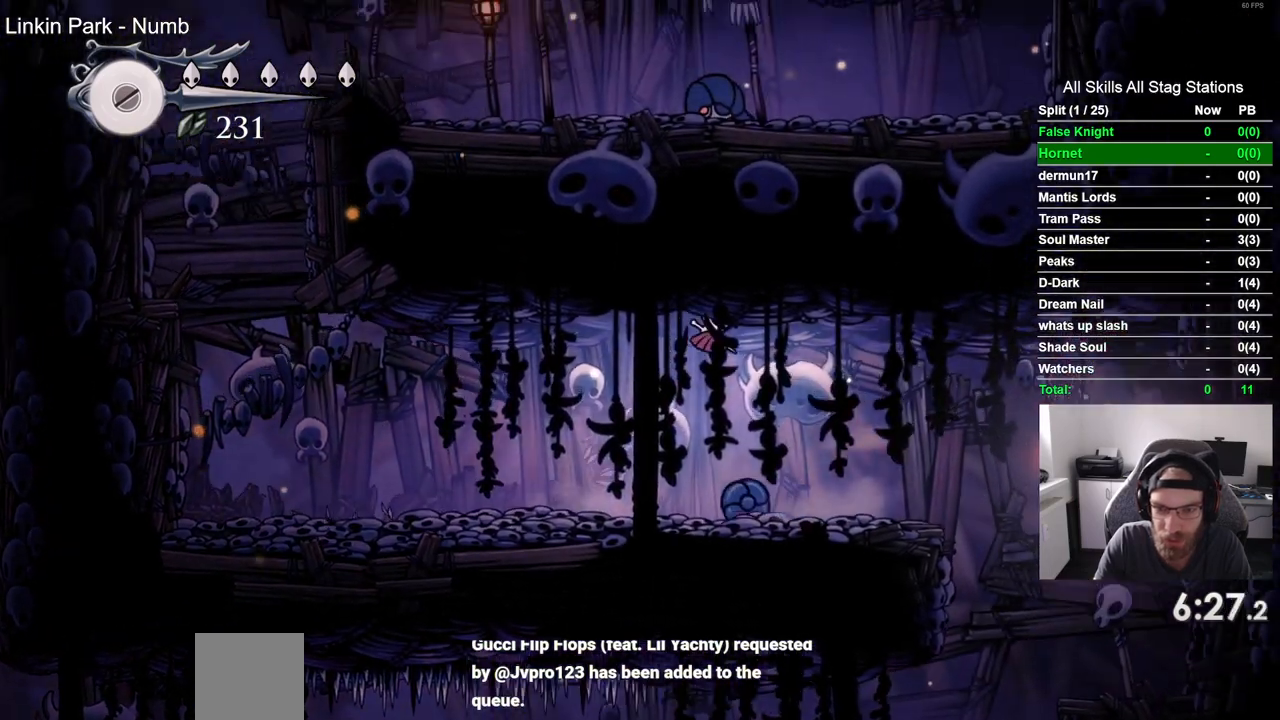
{"buttons": ["DPAD_RIGHT"], "left_stick": "center", "right_stick": "center", "events": [[17, "CROSS", "up"]]}
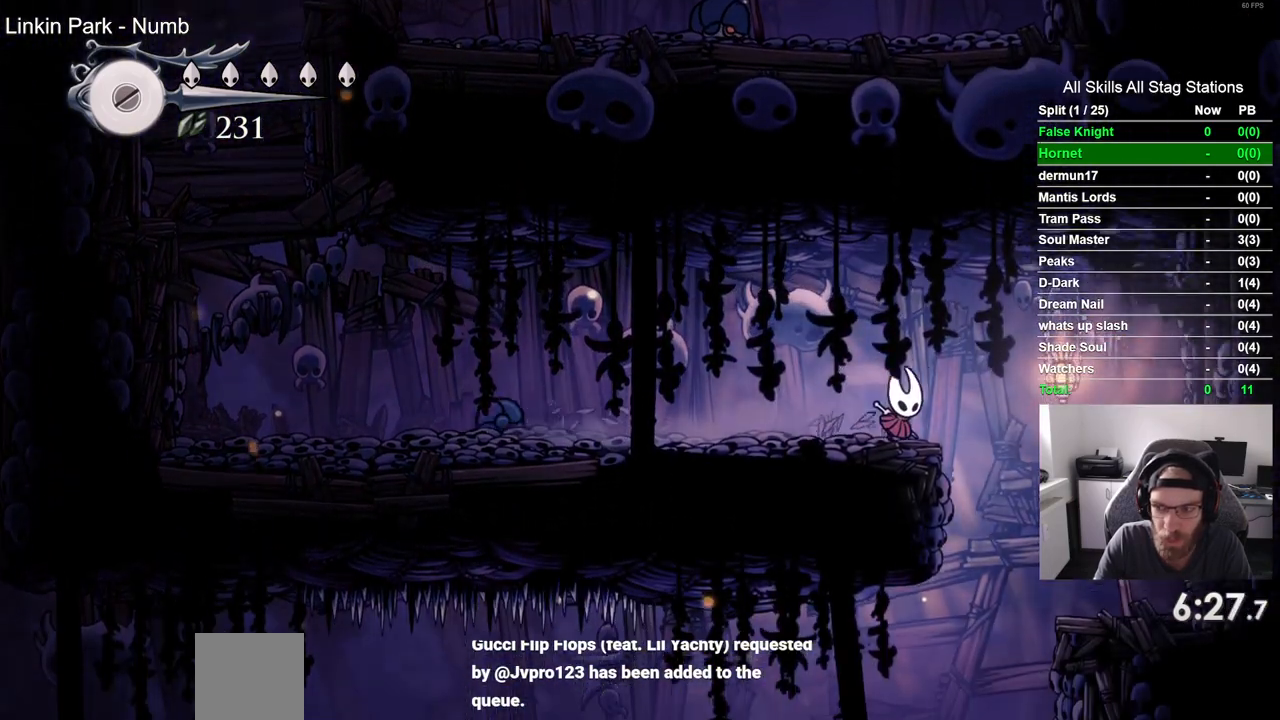
{"buttons": ["DPAD_LEFT"], "left_stick": "center", "right_stick": "center", "events": [[233, "DPAD_RIGHT", "up"], [383, "DPAD_LEFT", "down"]]}
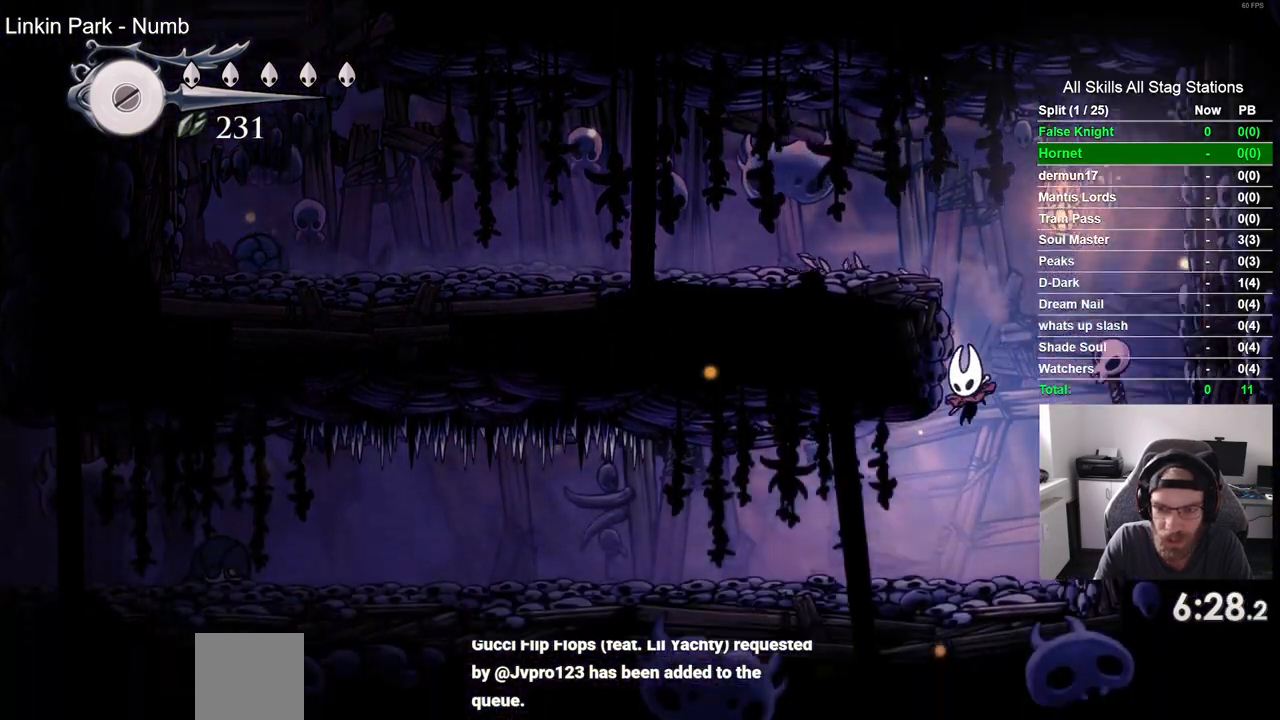
{"buttons": ["DPAD_LEFT"], "left_stick": "center", "right_stick": "center", "events": []}
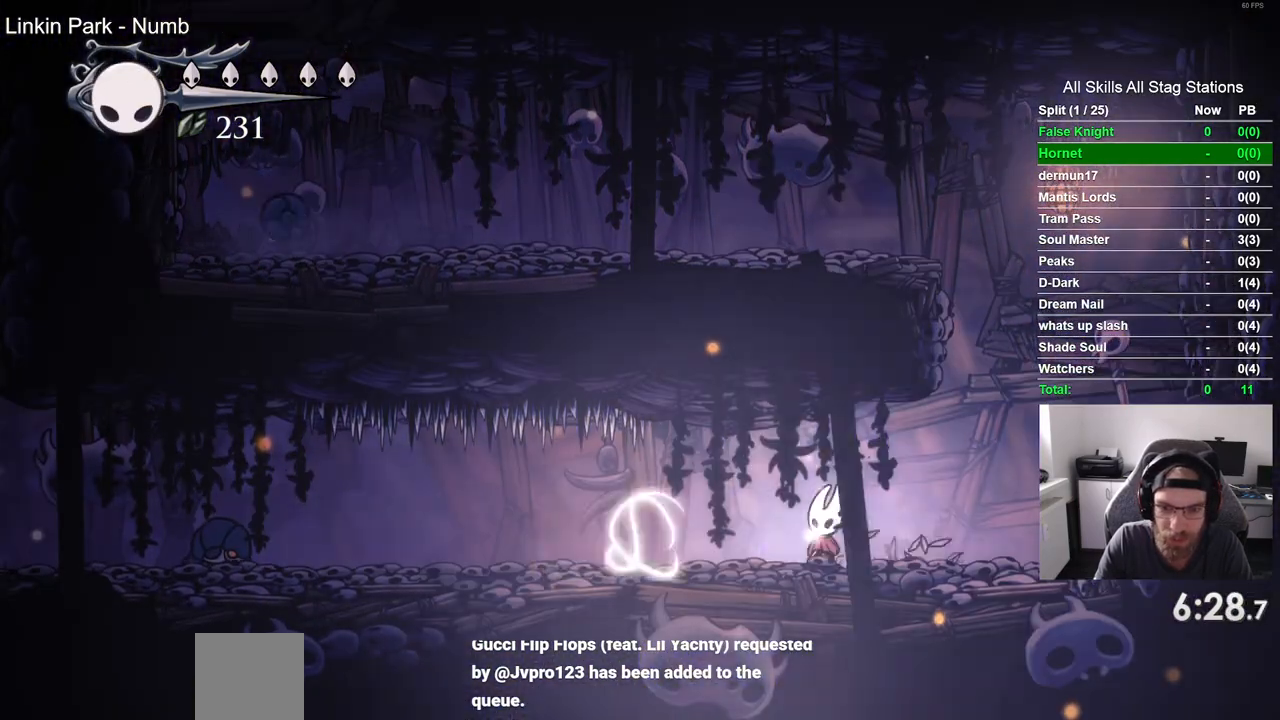
{"buttons": ["DPAD_LEFT"], "left_stick": "center", "right_stick": "center", "events": []}
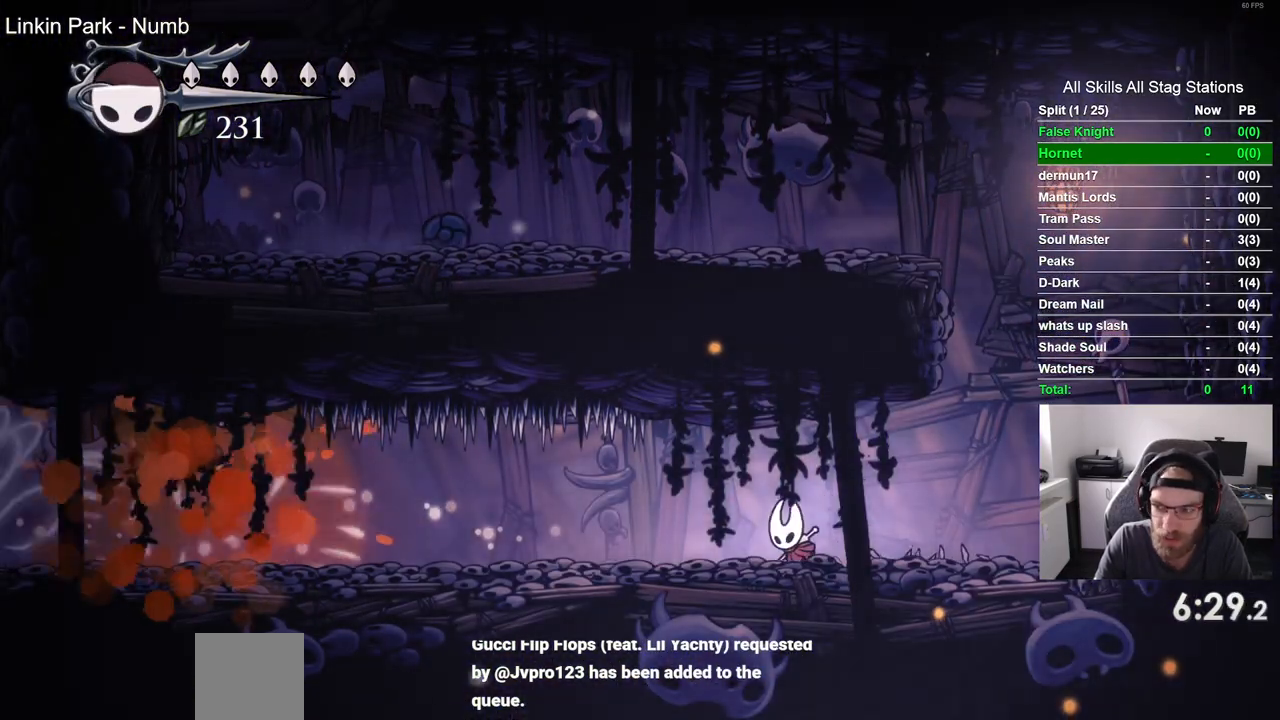
{"buttons": ["DPAD_LEFT"], "left_stick": "center", "right_stick": "center", "events": []}
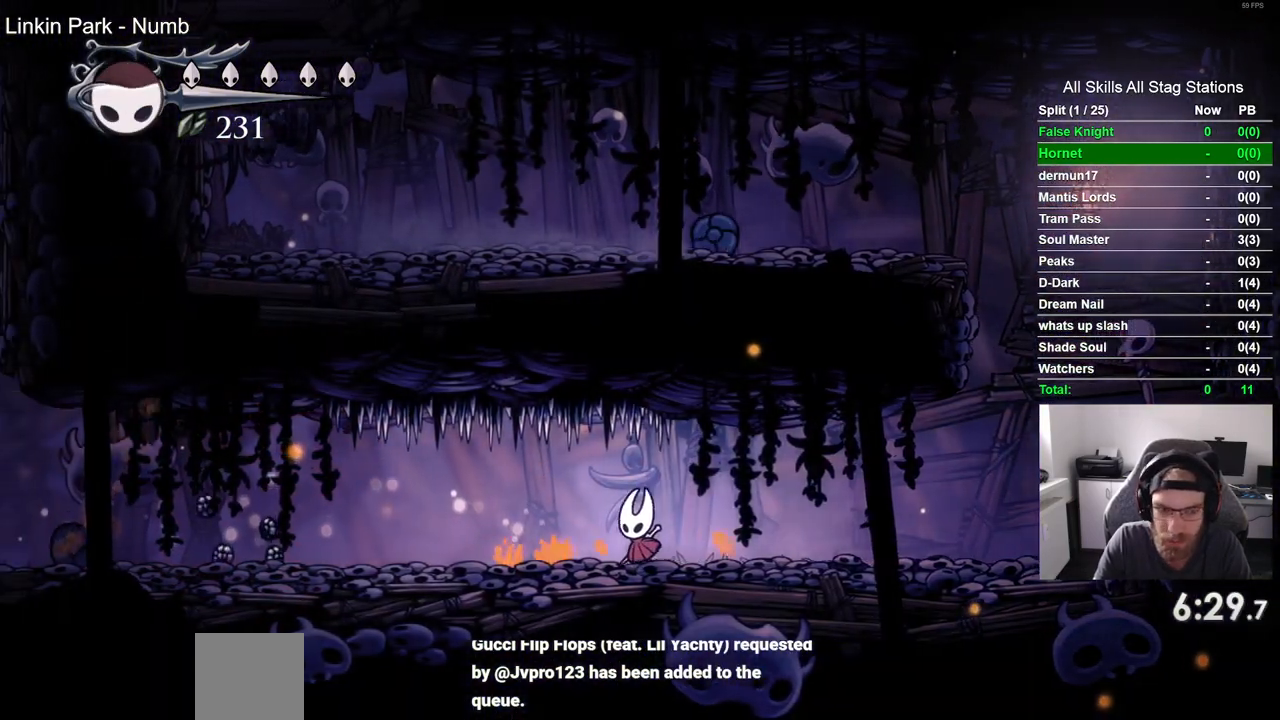
{"buttons": ["DPAD_LEFT"], "left_stick": "center", "right_stick": "center", "events": []}
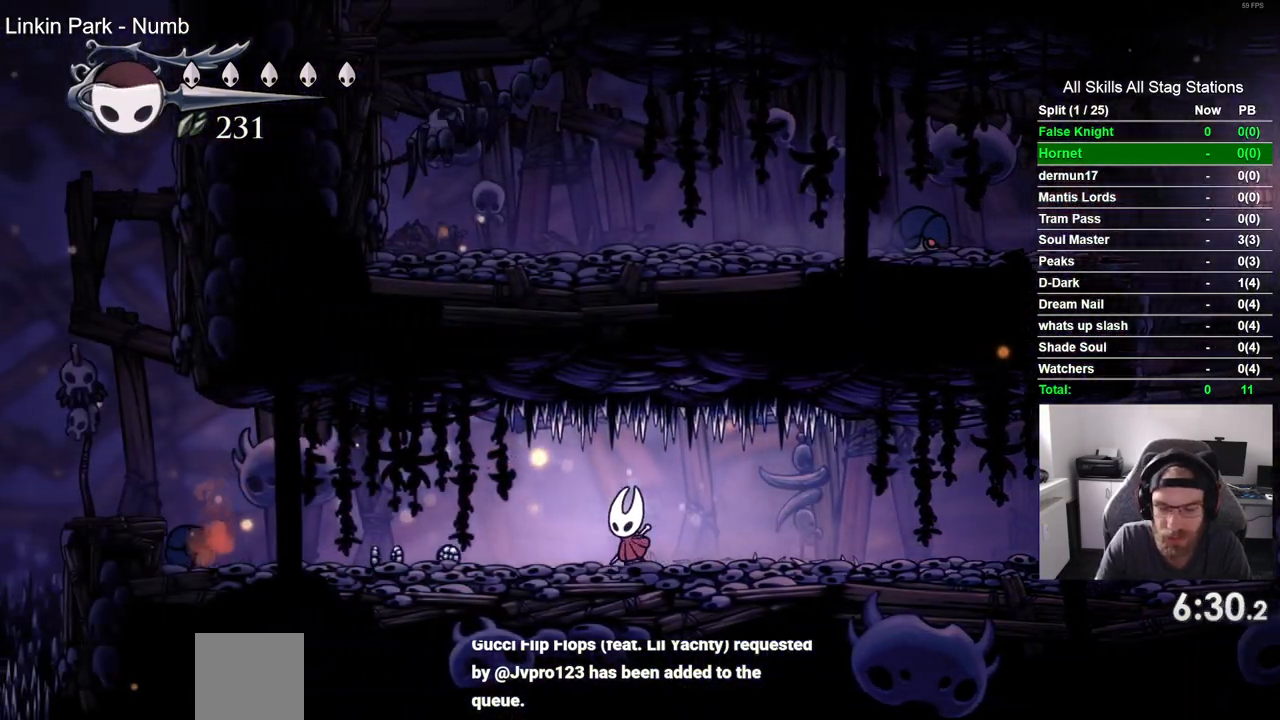
{"buttons": ["DPAD_LEFT"], "left_stick": "center", "right_stick": "center", "events": []}
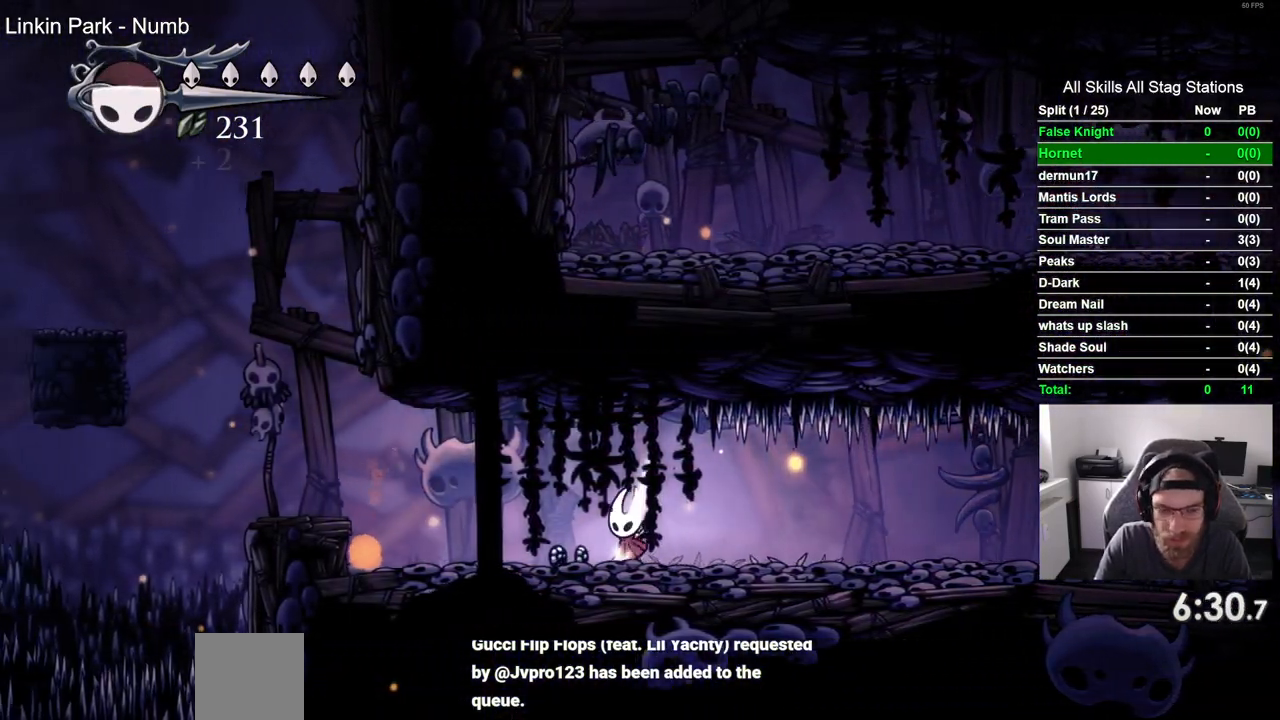
{"buttons": ["CROSS", "DPAD_LEFT"], "left_stick": "center", "right_stick": "center", "events": [[483, "CROSS", "down"]]}
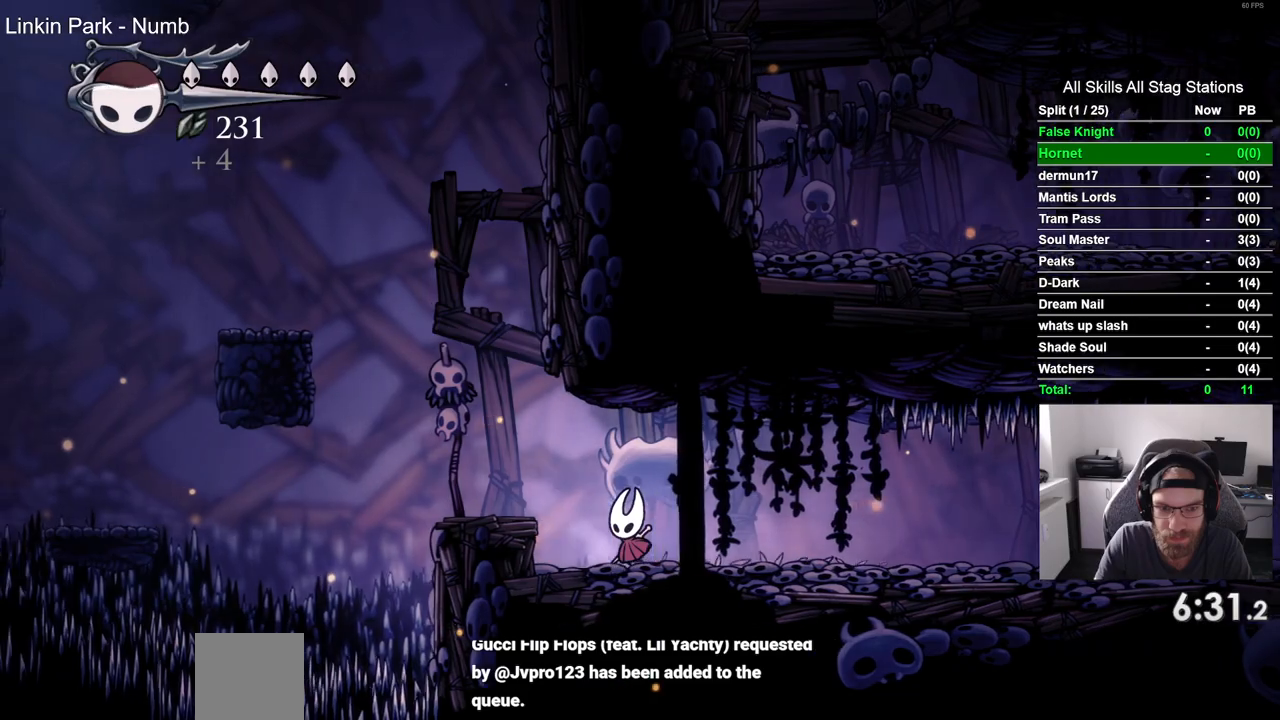
{"buttons": ["CROSS", "DPAD_LEFT"], "left_stick": "center", "right_stick": "center", "events": [[133, "CROSS", "up"], [400, "CROSS", "down"]]}
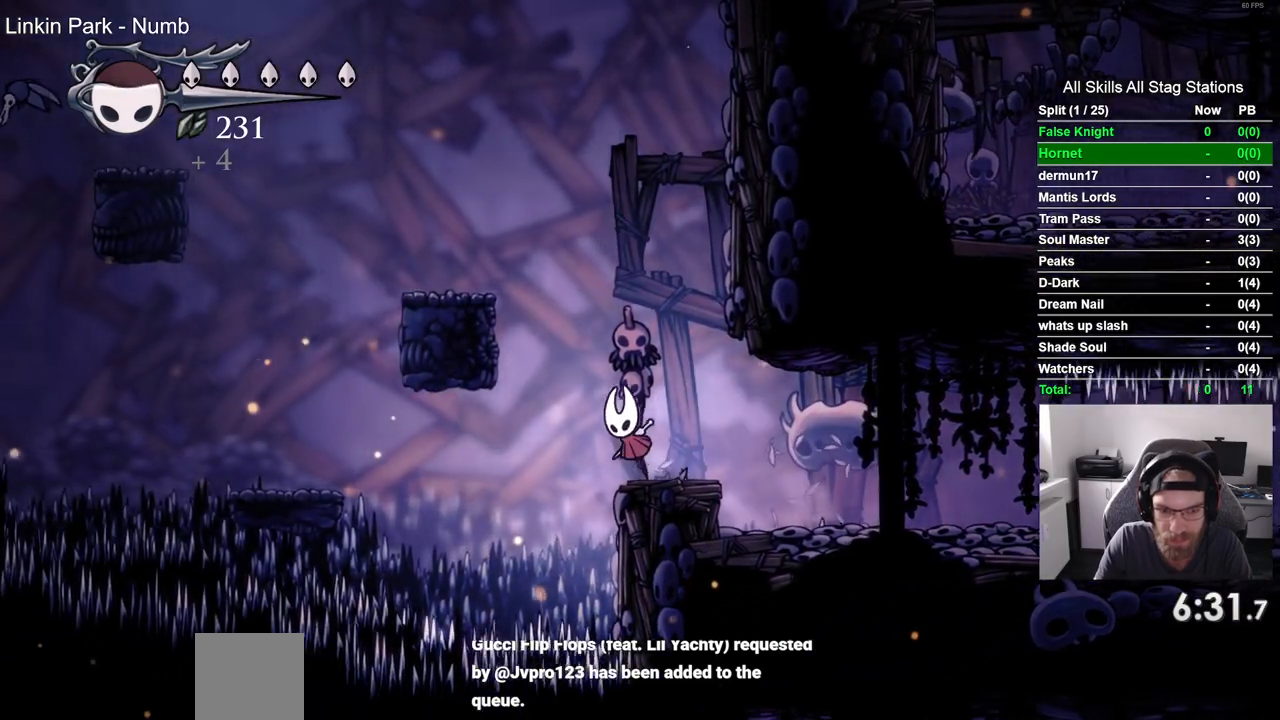
{"buttons": ["CROSS", "DPAD_LEFT"], "left_stick": "center", "right_stick": "center", "events": [[350, "CROSS", "up"], [500, "CROSS", "down"]]}
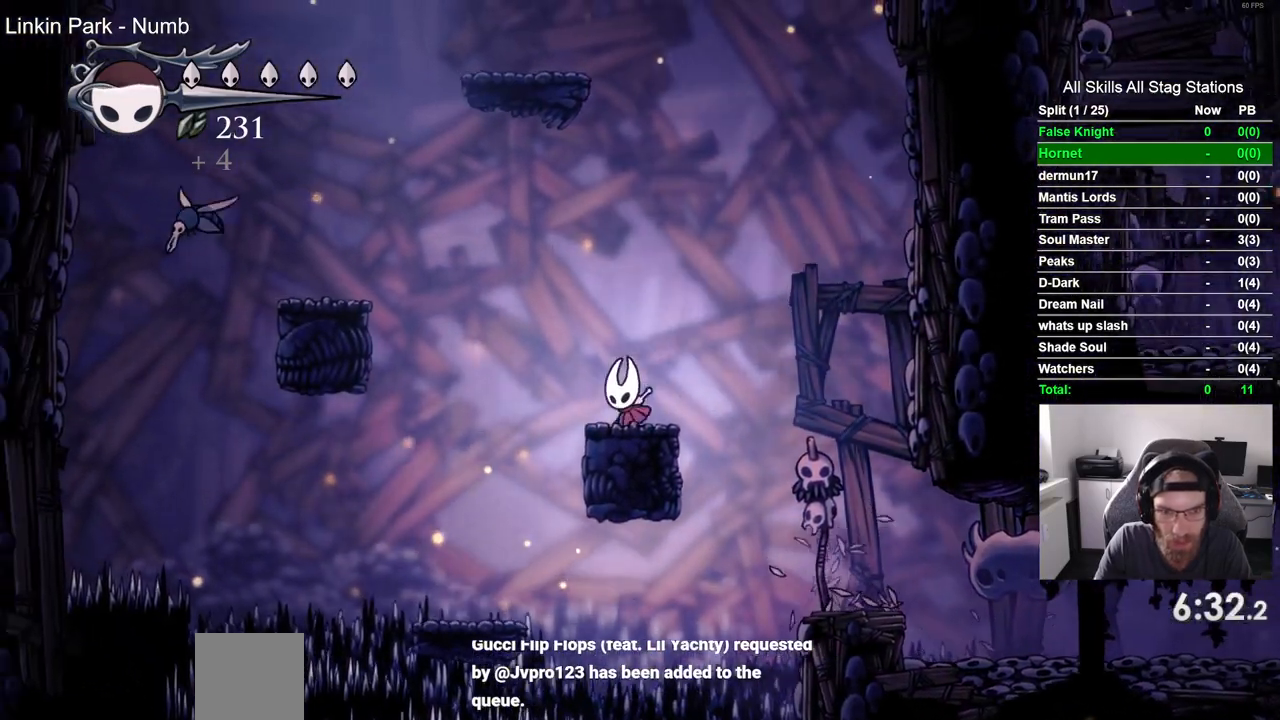
{"buttons": ["DPAD_RIGHT"], "left_stick": "center", "right_stick": "center", "events": [[200, "DPAD_UP", "down"], [283, "DPAD_RIGHT", "down"], [283, "DPAD_UP", "up"], [300, "DPAD_LEFT", "up"], [383, "CROSS", "up"]]}
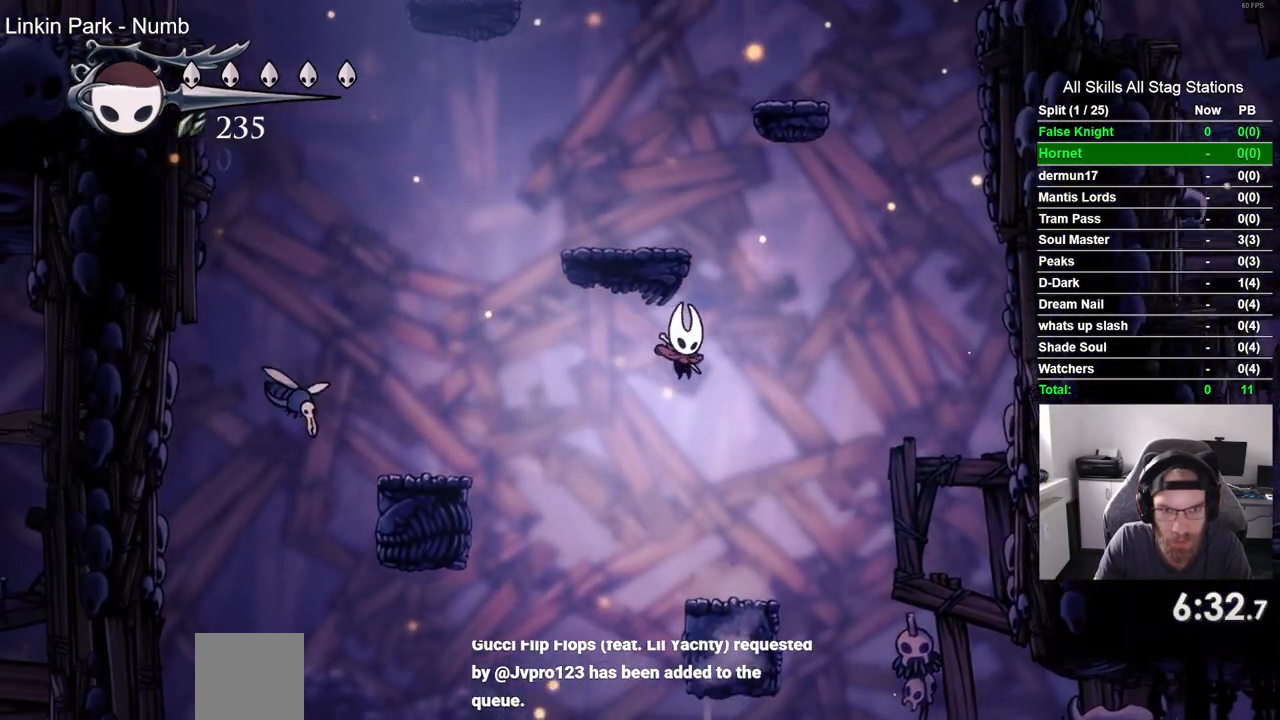
{"buttons": [], "left_stick": "center", "right_stick": "center", "events": [[117, "DPAD_RIGHT", "up"]]}
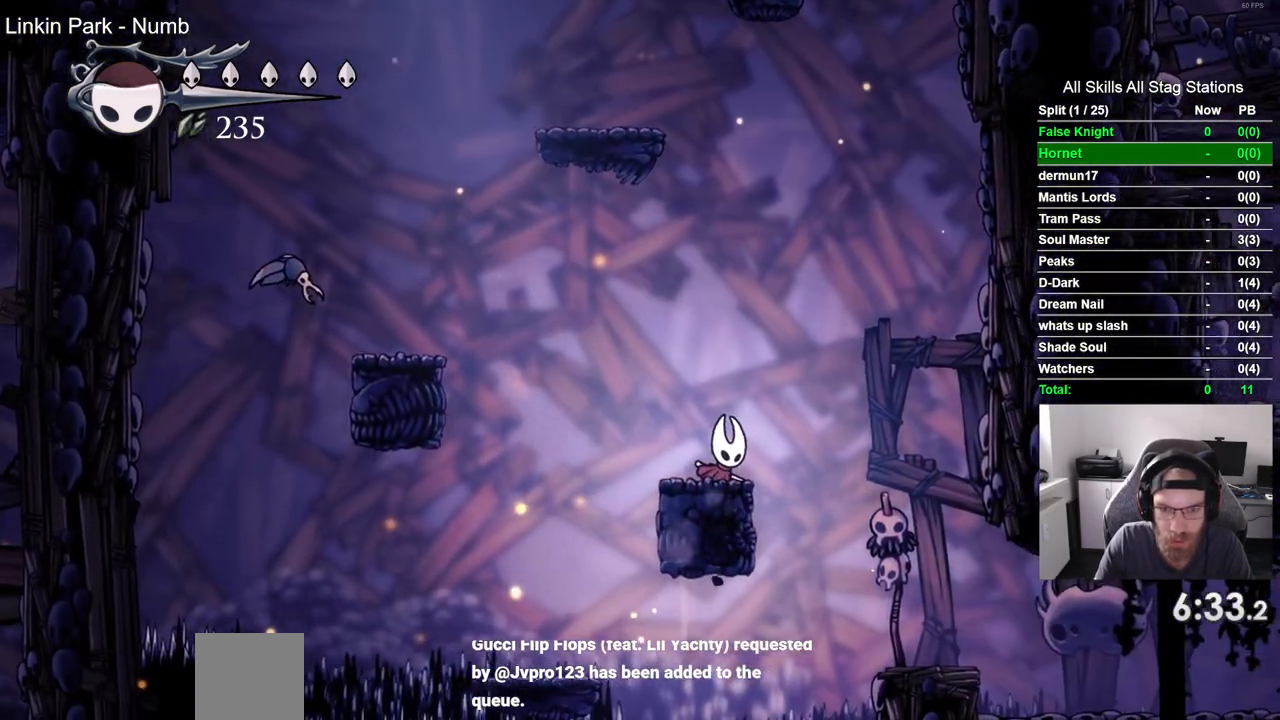
{"buttons": [], "left_stick": "center", "right_stick": "center"}
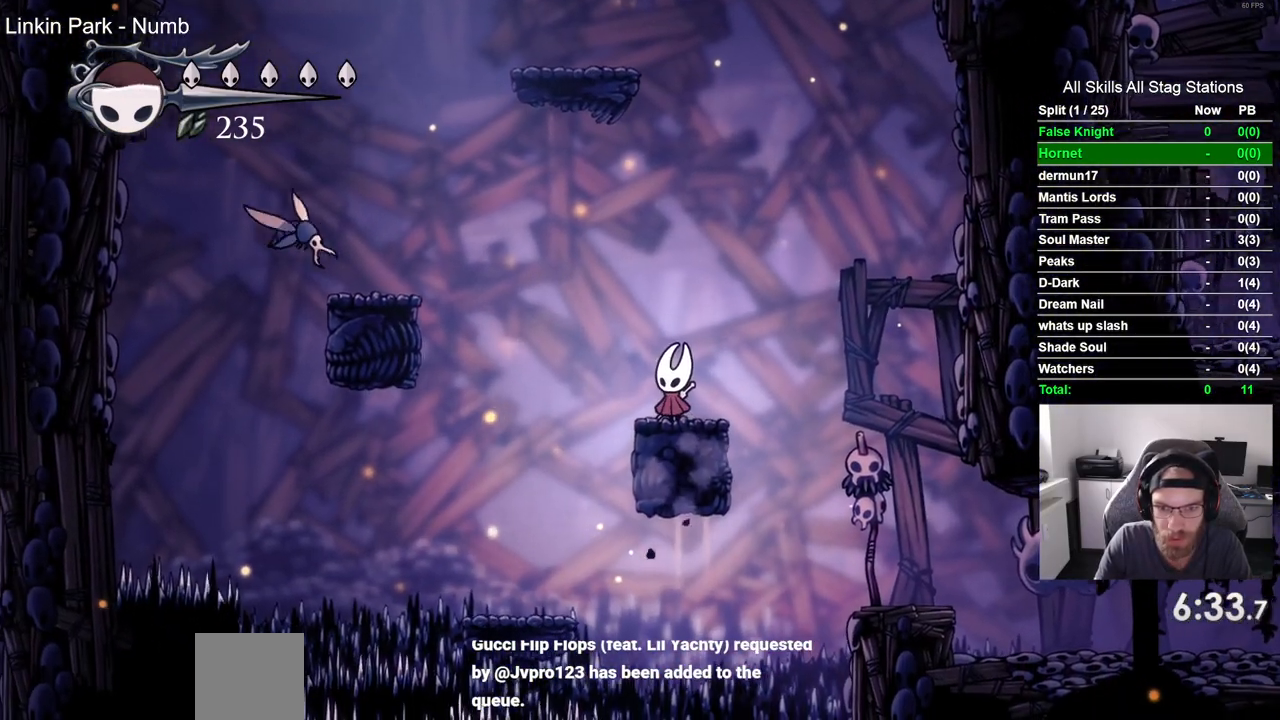
{"buttons": ["DPAD_LEFT"], "left_stick": "center", "right_stick": "center", "events": [[117, "CROSS", "down"], [233, "CROSS", "up"], [233, "DPAD_RIGHT", "down"], [317, "DPAD_RIGHT", "up"], [483, "DPAD_LEFT", "down"]]}
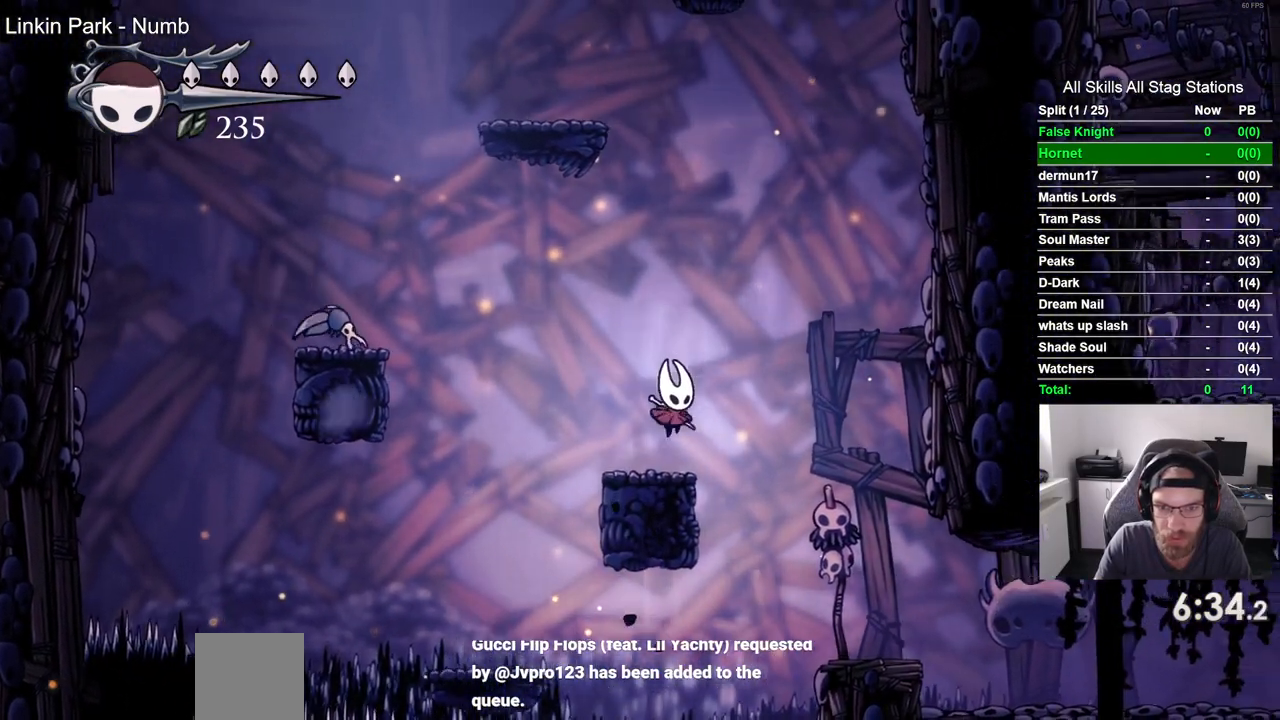
{"buttons": [], "left_stick": "center", "right_stick": "center", "events": [[67, "DPAD_LEFT", "up"]]}
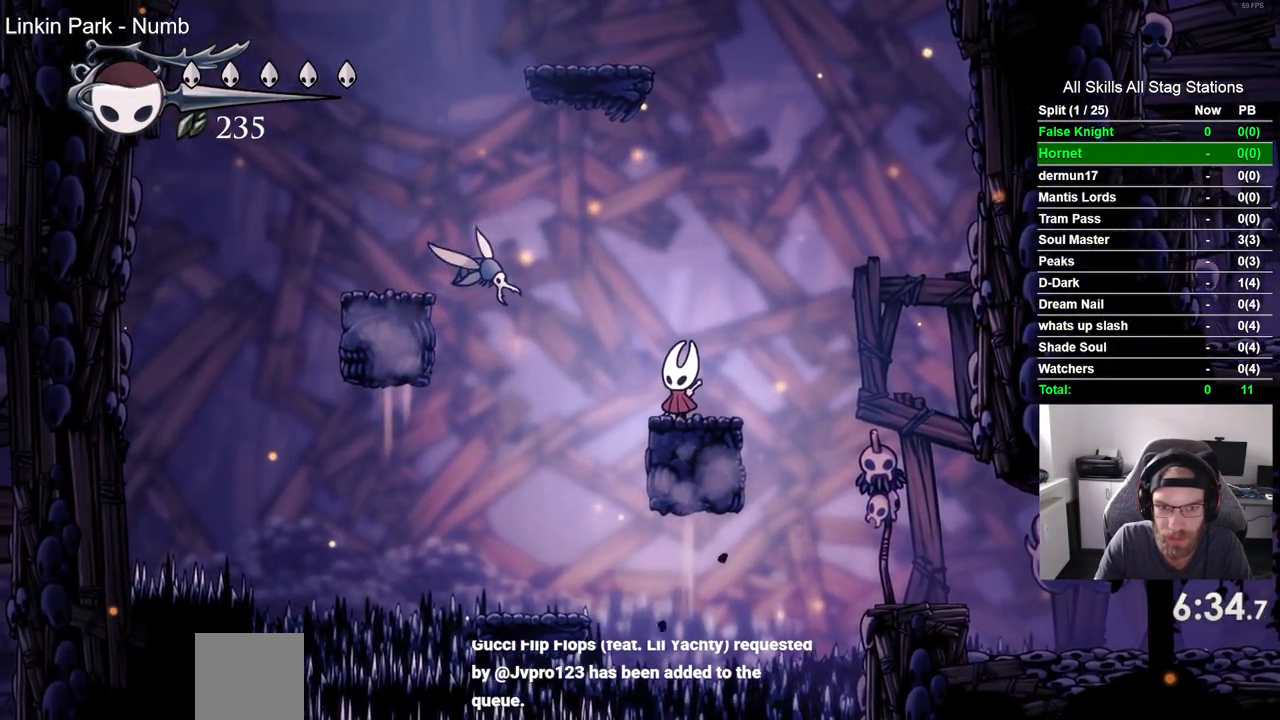
{"buttons": ["SQUARE"], "left_stick": "center", "right_stick": "center", "events": [[400, "SQUARE", "down"]]}